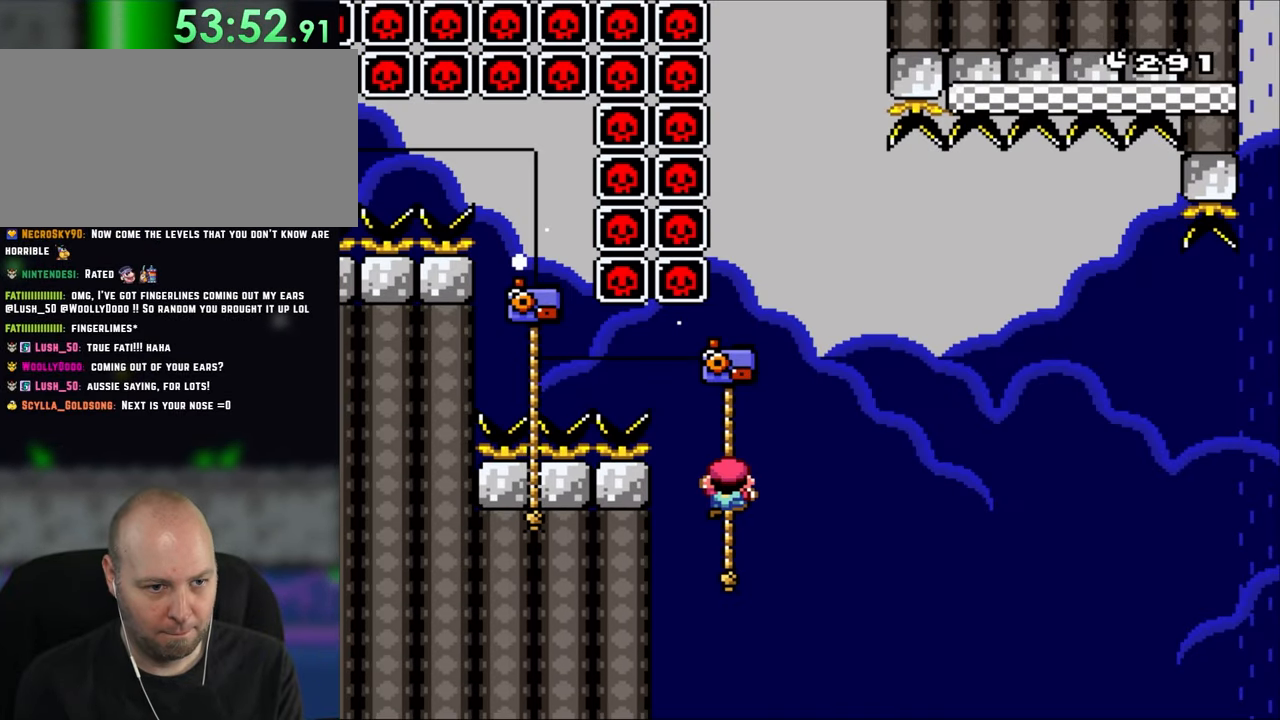
Gameplay with a controller (Nintendo layout); each line is a JSON object with the inputs held at the frame after it (dt_ms = milliseconds from this image to that frame). "events" lists button and stick changes between this image and that frame as [ms after this image, input, new state], when the widget could be followed in between. Not read: L1 L3 R3.
{"dt_ms": 500, "buttons": ["B", "Y", "DPAD_UP"], "events": [[17, "DPAD_LEFT", "up"], [383, "B", "down"]]}
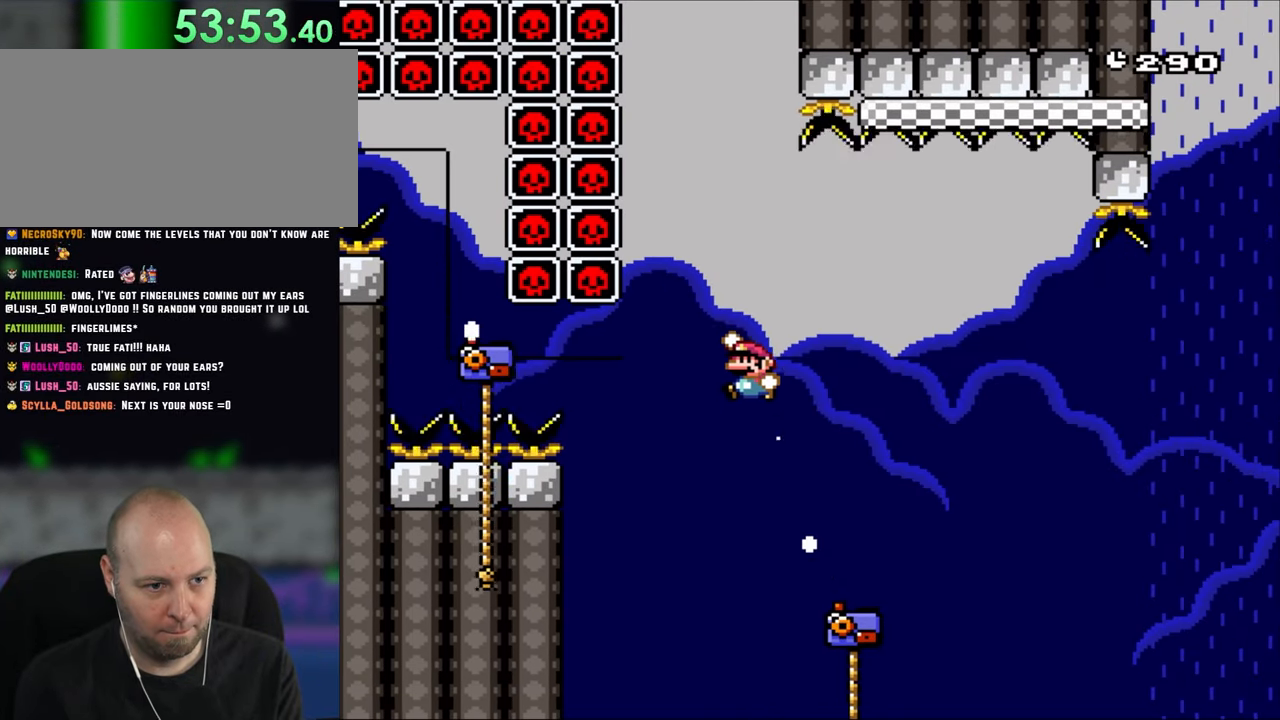
{"dt_ms": 500, "buttons": ["B", "Y", "DPAD_UP", "DPAD_LEFT"]}
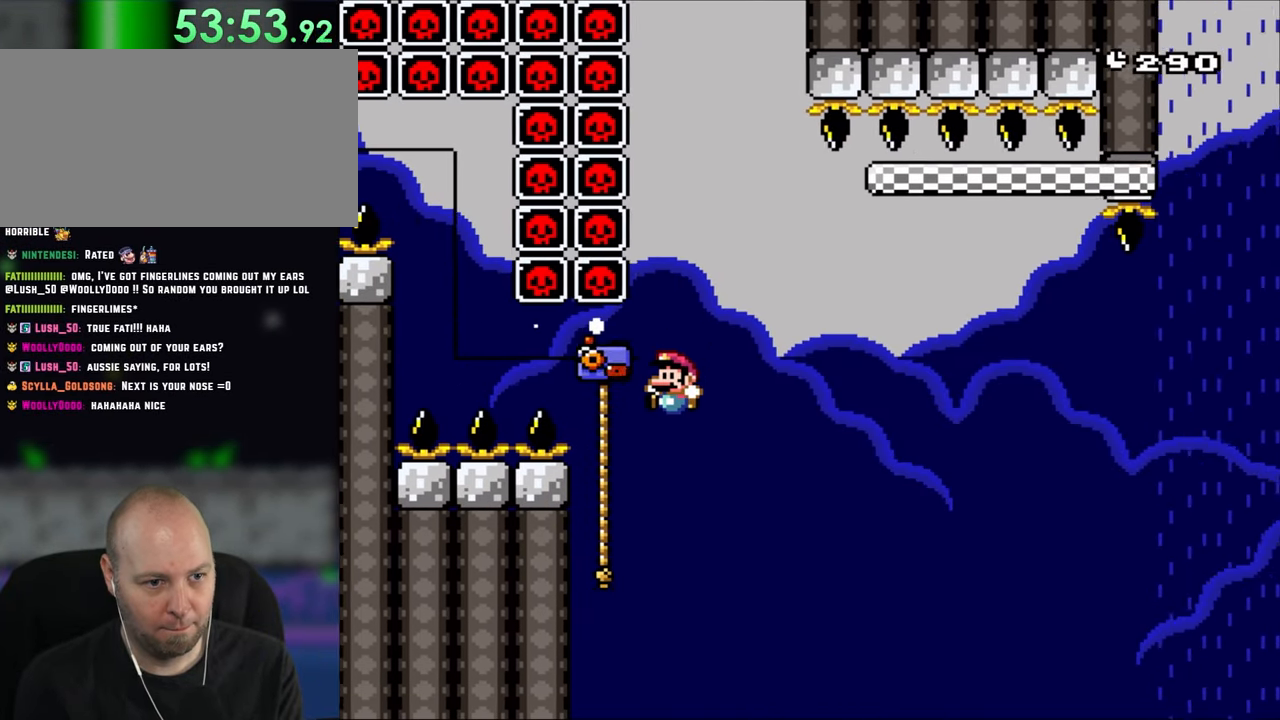
{"dt_ms": 1000, "buttons": ["B", "Y", "DPAD_RIGHT"]}
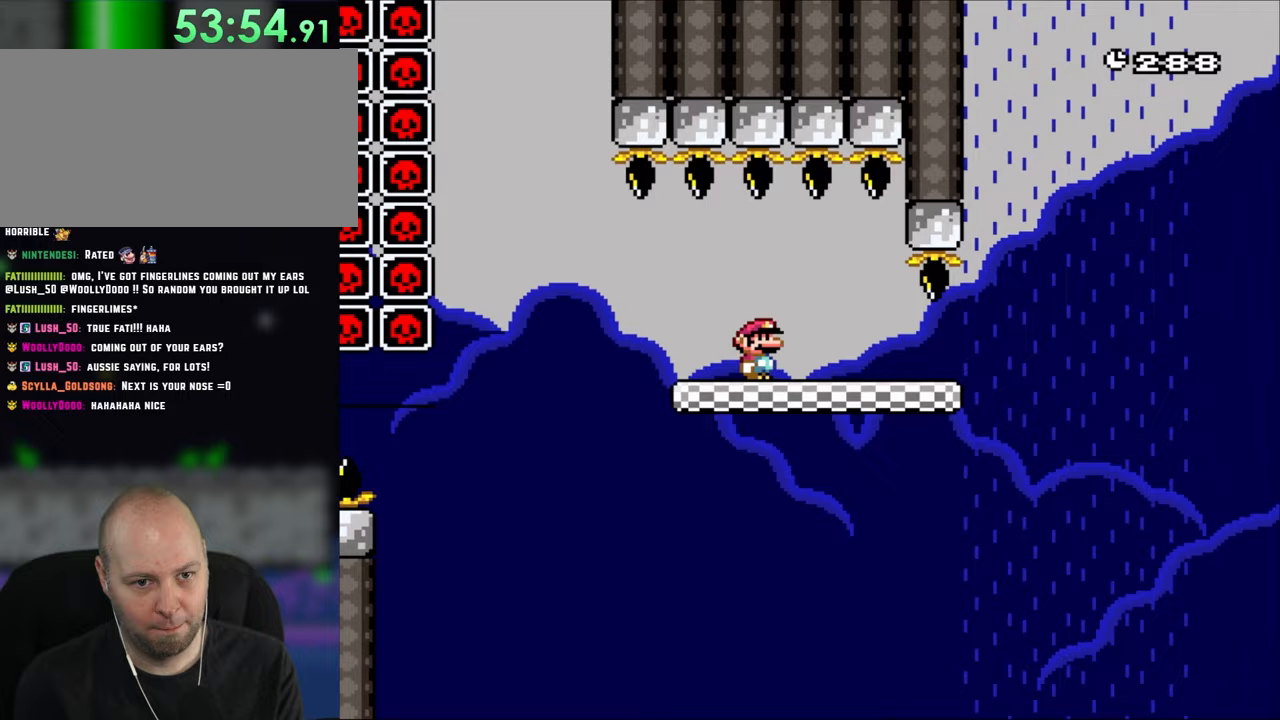
{"dt_ms": 500, "buttons": ["Y", "DPAD_RIGHT"], "events": [[67, "B", "up"], [67, "X", "down"], [83, "Y", "up"], [383, "X", "up"], [450, "Y", "down"]]}
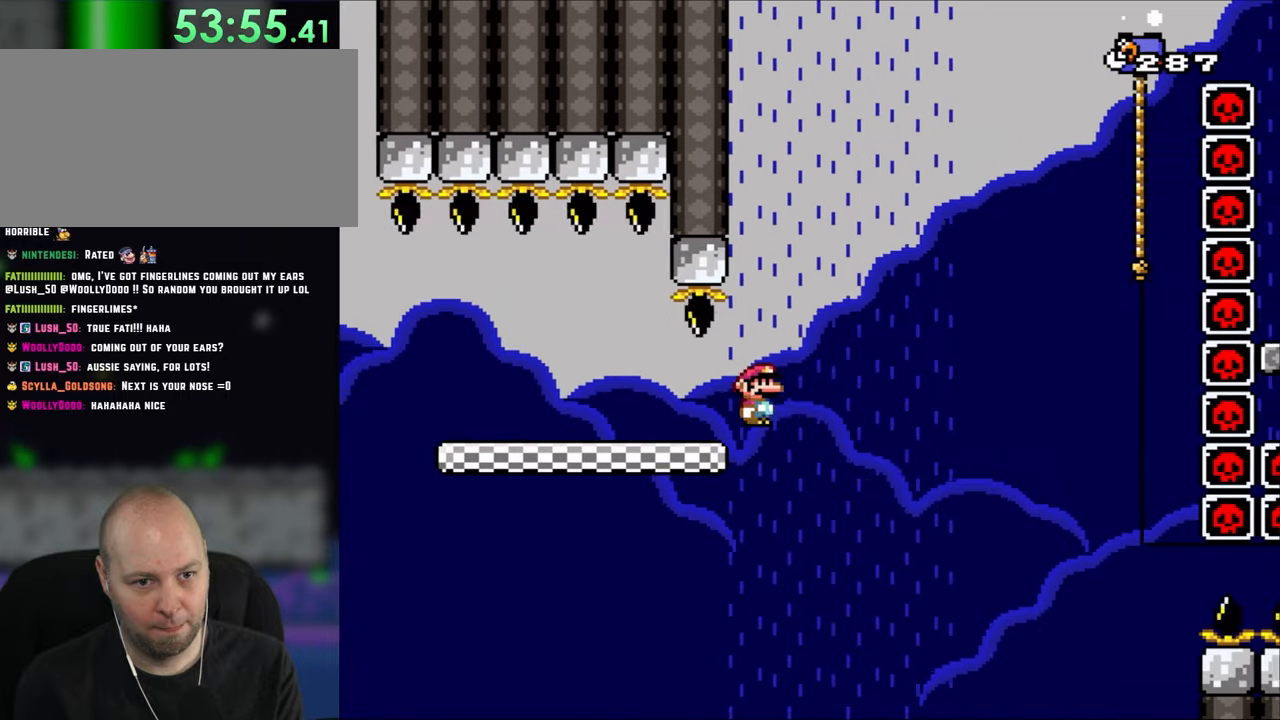
{"dt_ms": 500, "buttons": ["B", "Y", "DPAD_RIGHT"], "events": [[83, "B", "down"]]}
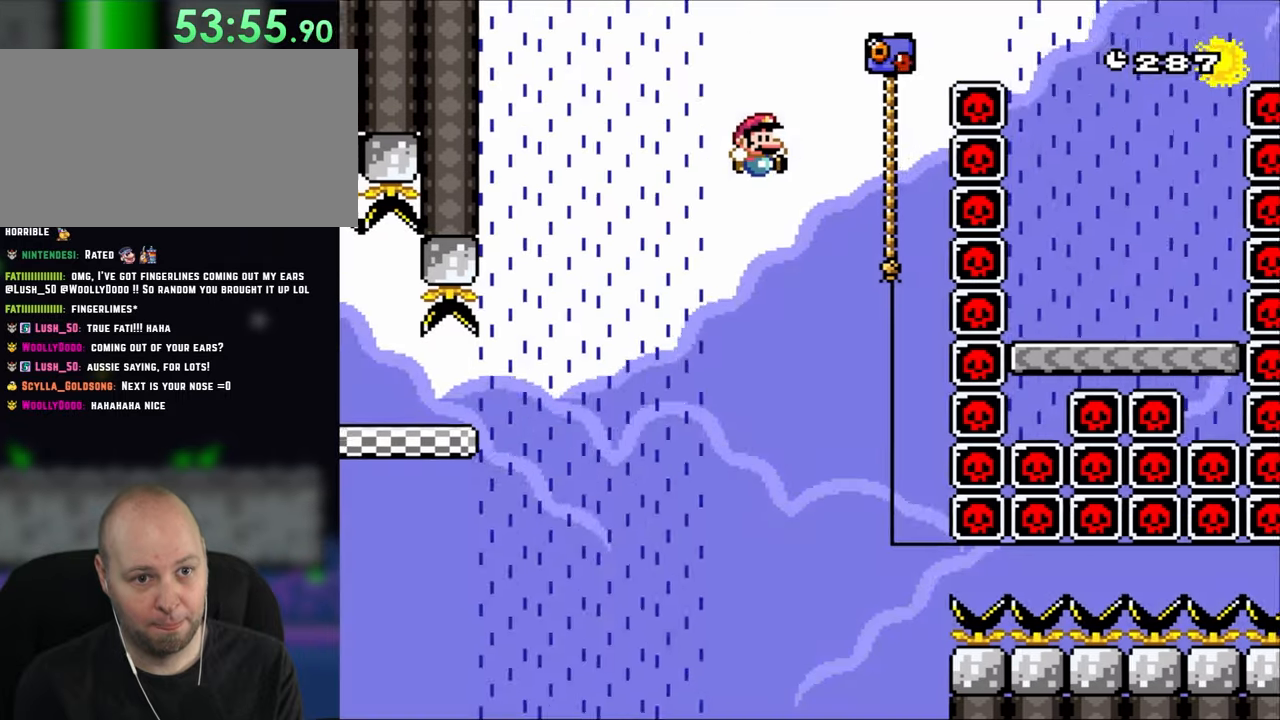
{"dt_ms": 500, "buttons": ["B", "Y", "DPAD_UP", "DPAD_RIGHT"]}
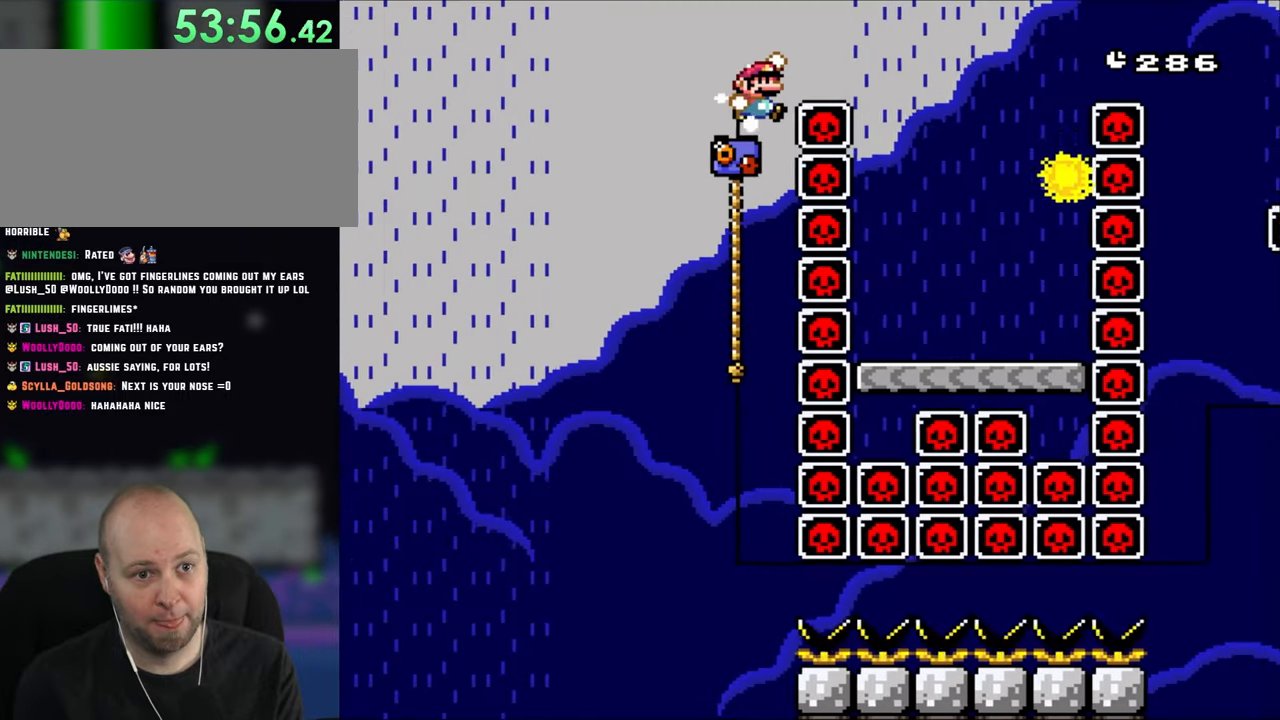
{"dt_ms": 500, "buttons": ["X", "DPAD_LEFT"], "events": [[317, "DPAD_UP", "up"], [417, "DPAD_LEFT", "down"], [417, "DPAD_RIGHT", "up"], [450, "B", "up"], [450, "X", "down"], [483, "Y", "up"]]}